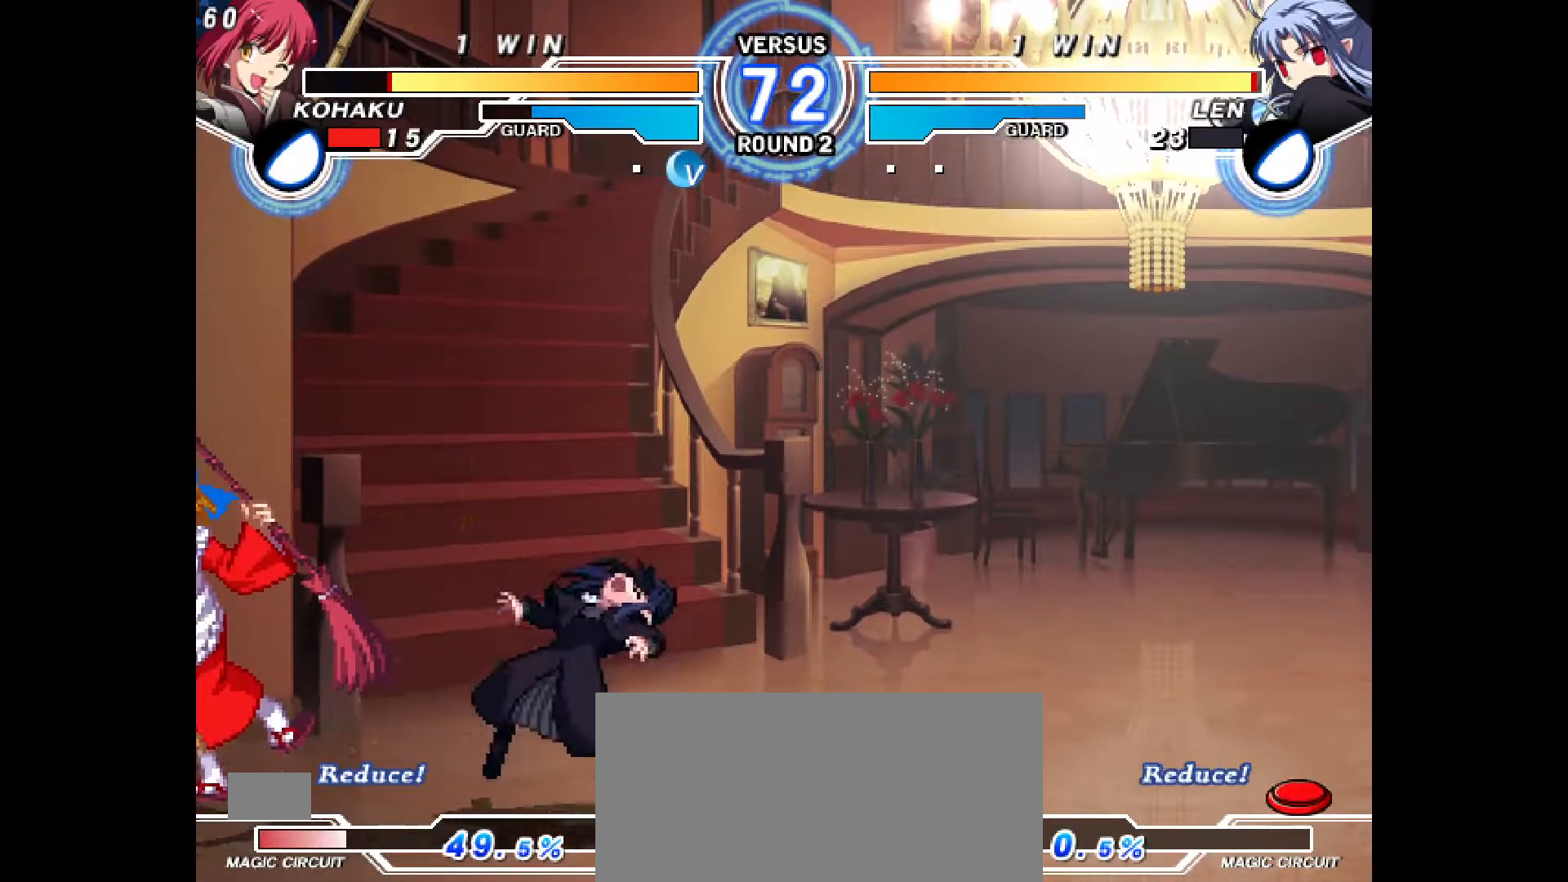
Gameplay with a controller (PlayStation layout); each line is a JSON object with the inputs held at the frame after it. "events" lists button and stick changes between this image and that frame as [ms after this image, input, new state], when the widget could be followed in between. Not read: L3 R3.
{"buttons": ["DPAD_DOWN", "DPAD_LEFT"], "events": [[83, "CROSS", "up"], [83, "R1", "up"], [217, "DPAD_DOWN", "up"], [333, "DPAD_DOWN", "down"]]}
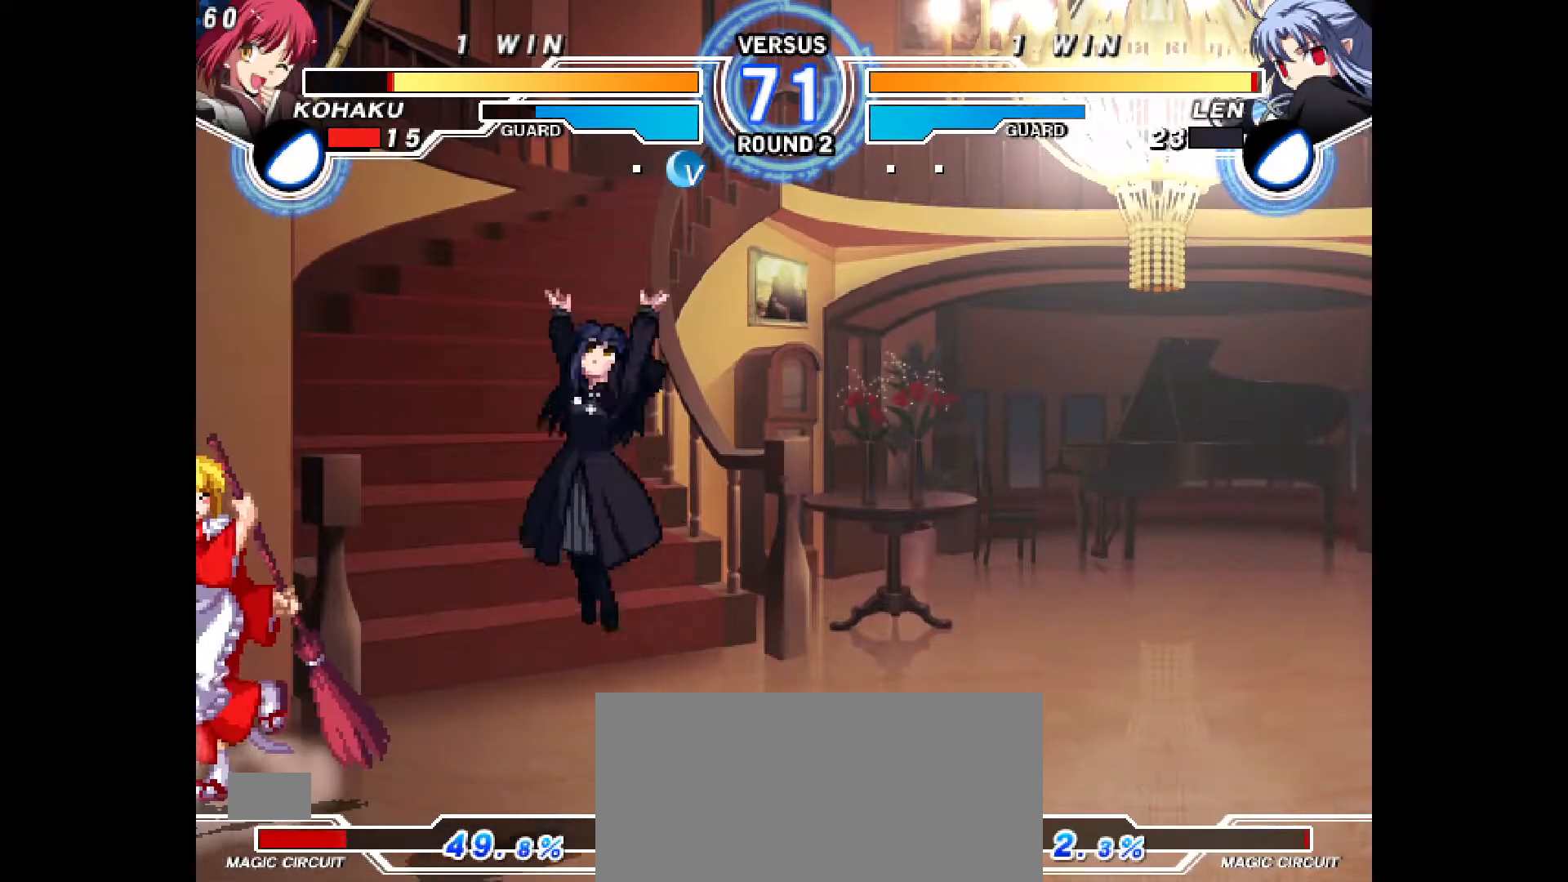
{"buttons": ["DPAD_LEFT"], "events": [[183, "DPAD_DOWN", "up"]]}
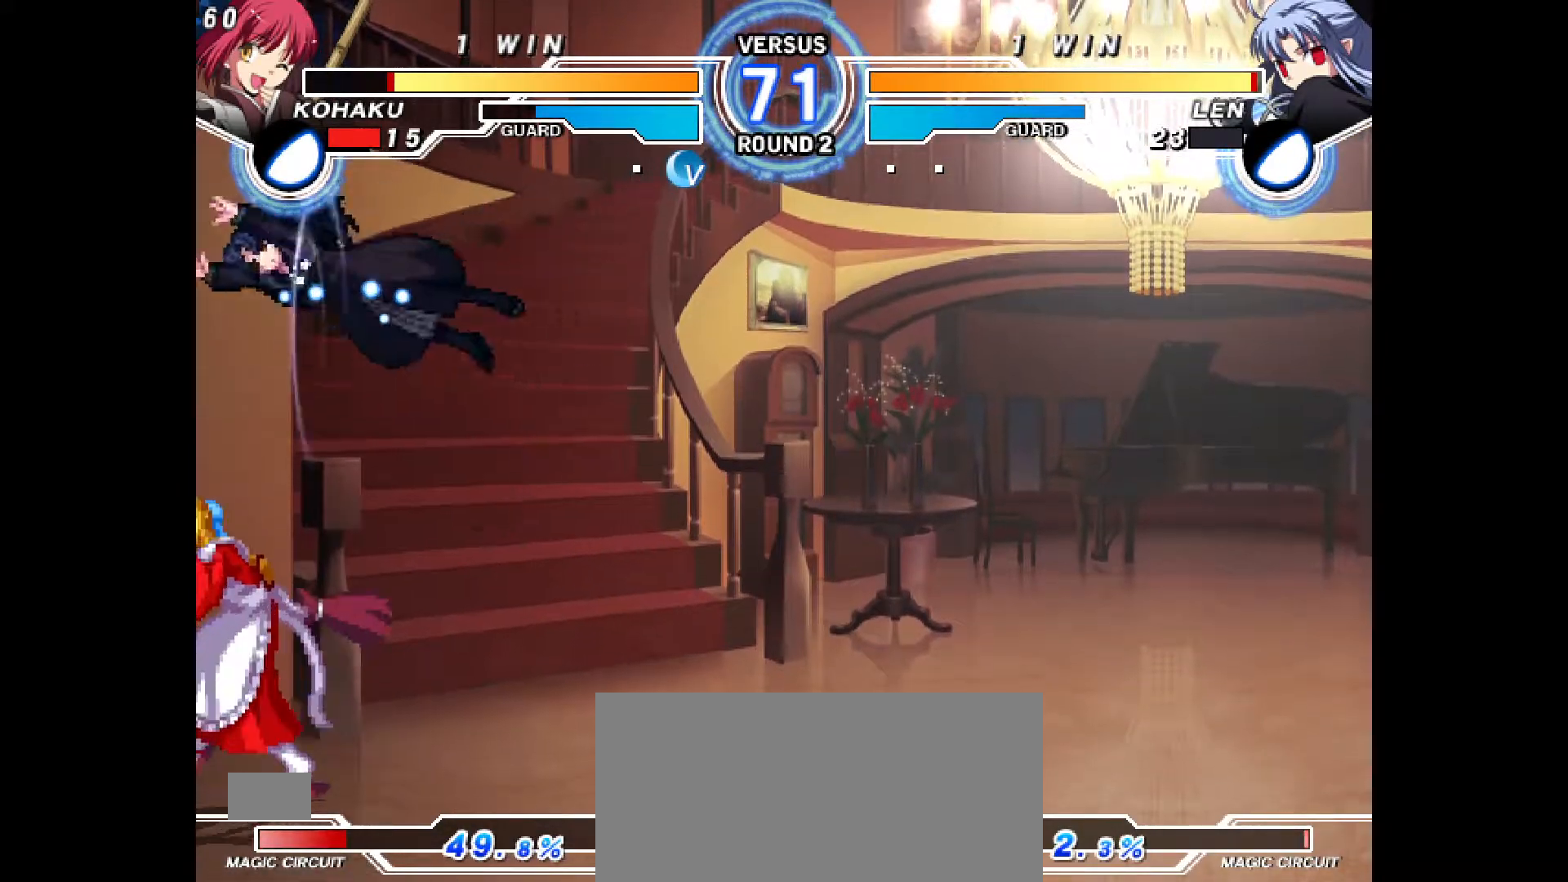
{"buttons": ["DPAD_LEFT"], "events": [[50, "CROSS", "down"], [100, "CROSS", "up"]]}
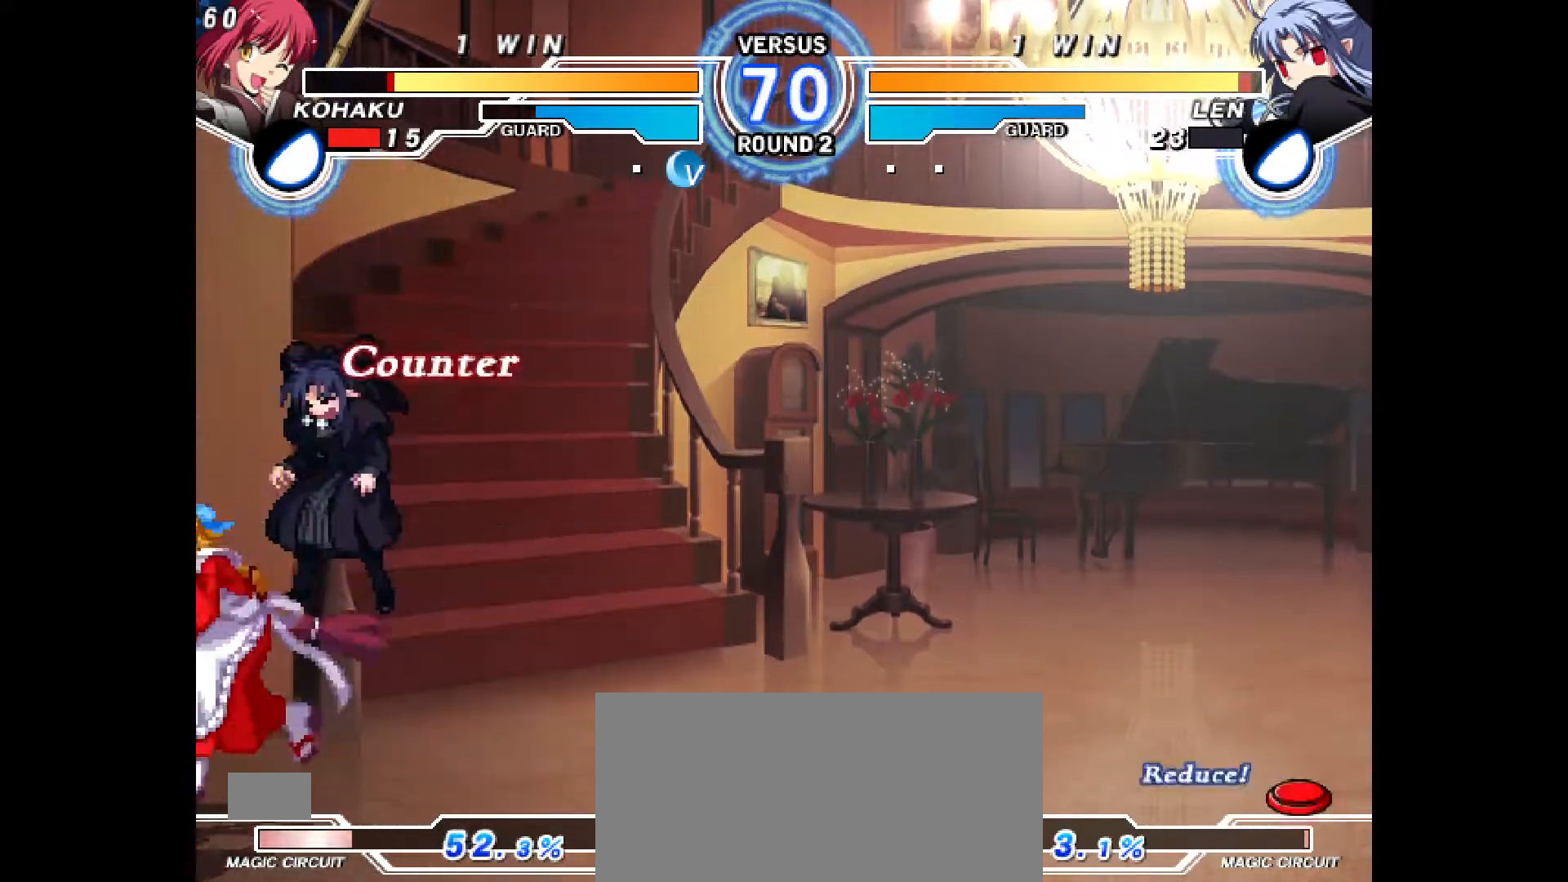
{"buttons": ["DPAD_RIGHT"], "events": [[17, "DPAD_LEFT", "up"], [133, "DPAD_DOWN", "down"], [183, "R2", "down"], [250, "R2", "up"], [300, "DPAD_DOWN", "up"], [467, "DPAD_RIGHT", "down"]]}
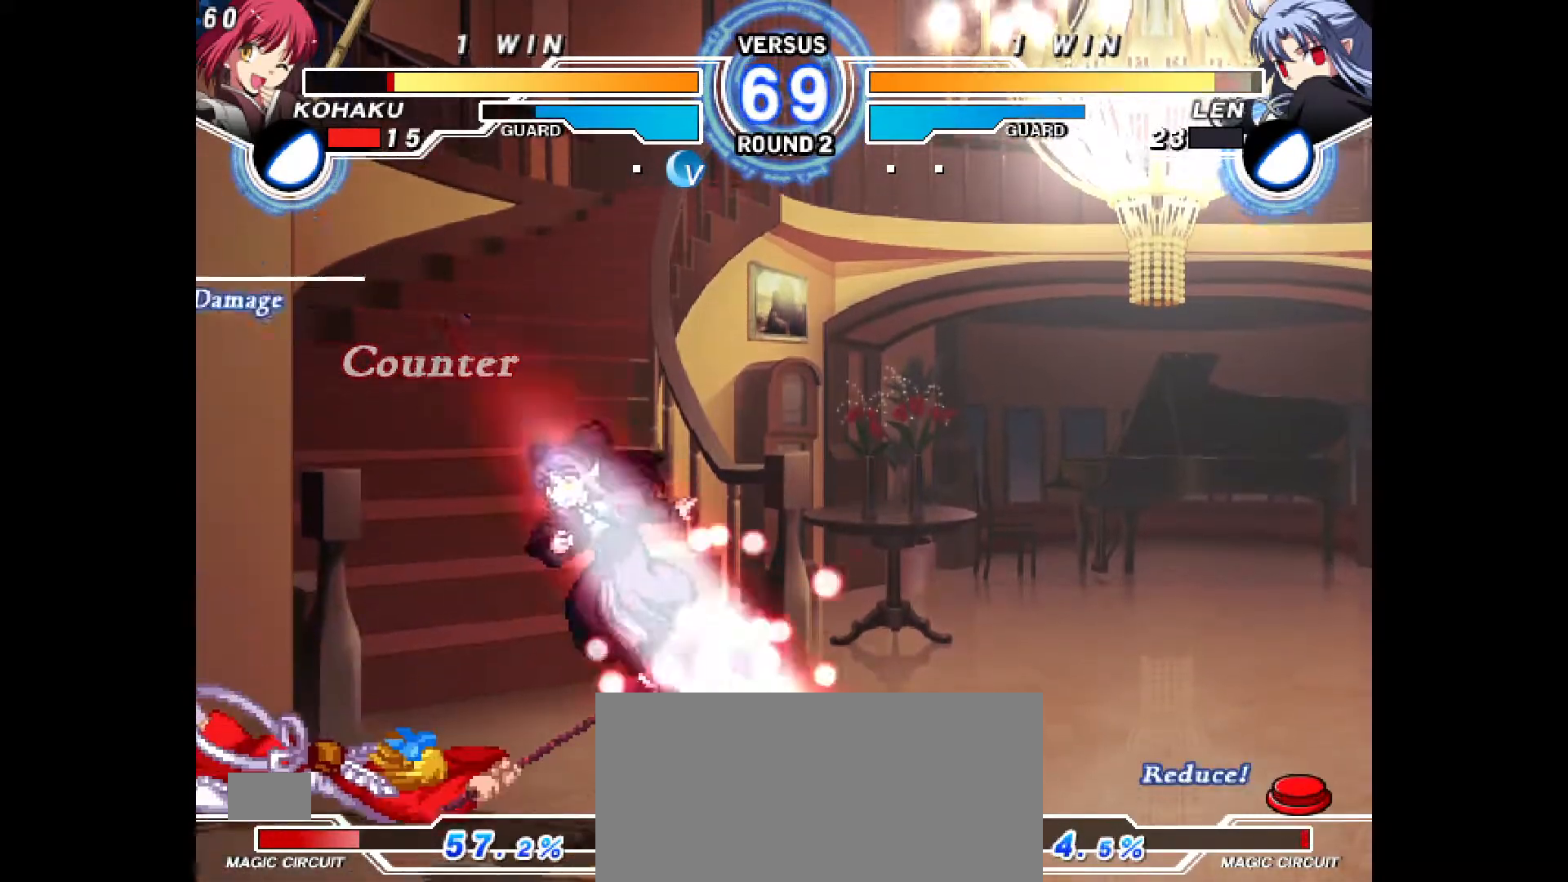
{"buttons": ["DPAD_RIGHT"], "events": [[83, "CROSS", "down"], [150, "CROSS", "up"], [233, "CROSS", "down"], [300, "CROSS", "up"], [383, "CROSS", "down"], [467, "CROSS", "up"]]}
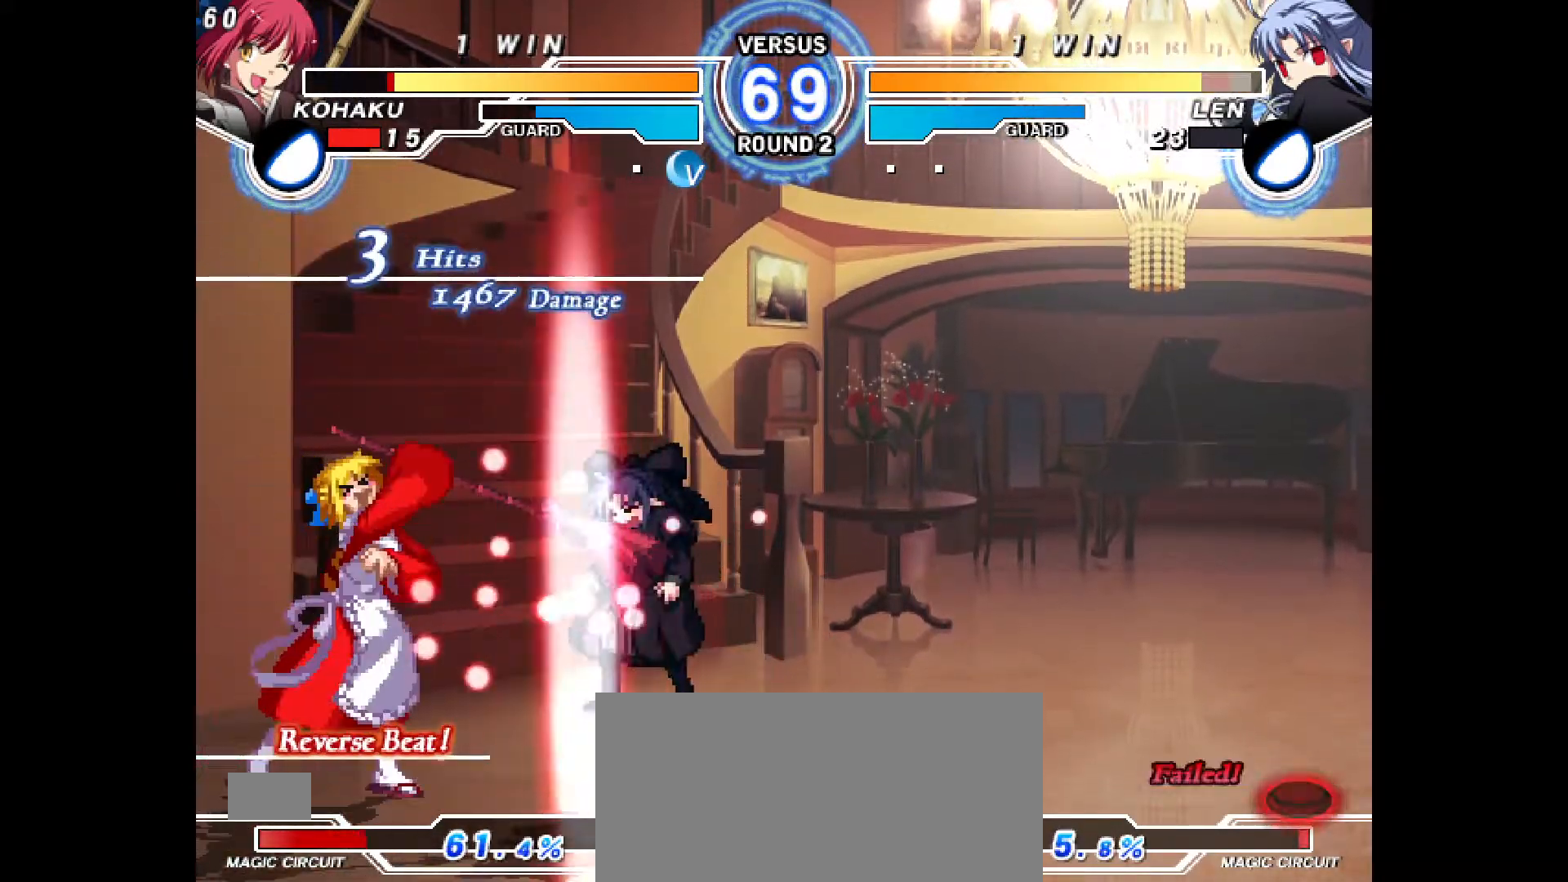
{"buttons": ["CROSS"], "events": [[17, "DPAD_RIGHT", "up"], [133, "DPAD_RIGHT", "down"], [217, "DPAD_DOWN", "down"], [250, "DPAD_RIGHT", "up"], [317, "DPAD_RIGHT", "down"], [350, "DPAD_DOWN", "up"], [383, "CROSS", "down"], [417, "DPAD_RIGHT", "up"]]}
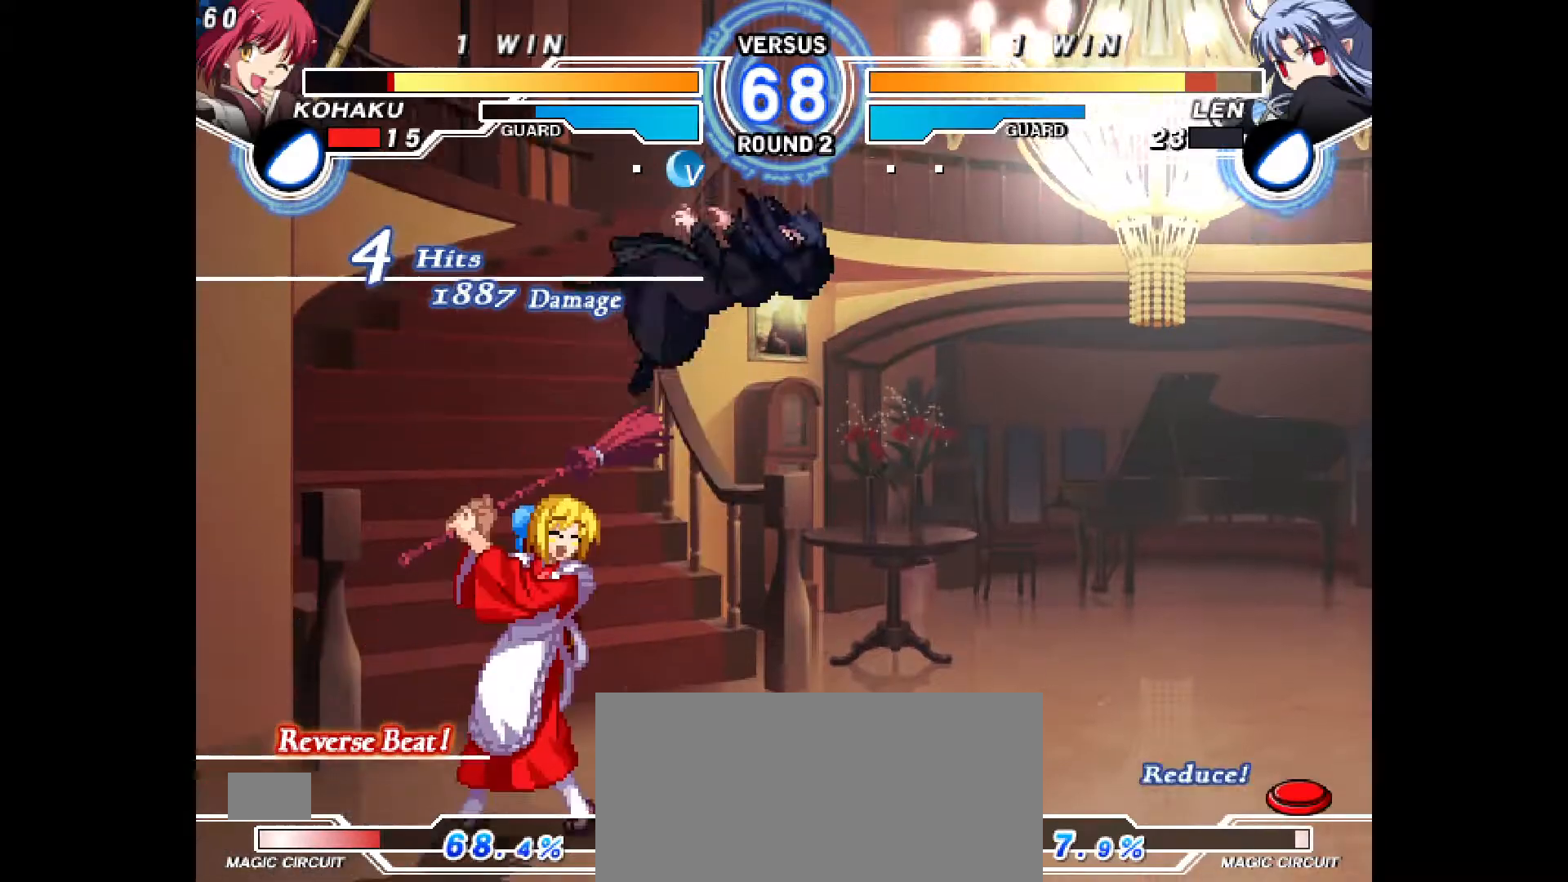
{"buttons": [], "events": [[317, "TRIANGLE", "down"], [333, "CROSS", "up"], [367, "TRIANGLE", "up"], [383, "DPAD_RIGHT", "down"], [383, "DPAD_UP", "down"], [417, "R1", "down"], [467, "R1", "up"], [500, "DPAD_RIGHT", "up"], [500, "DPAD_UP", "up"]]}
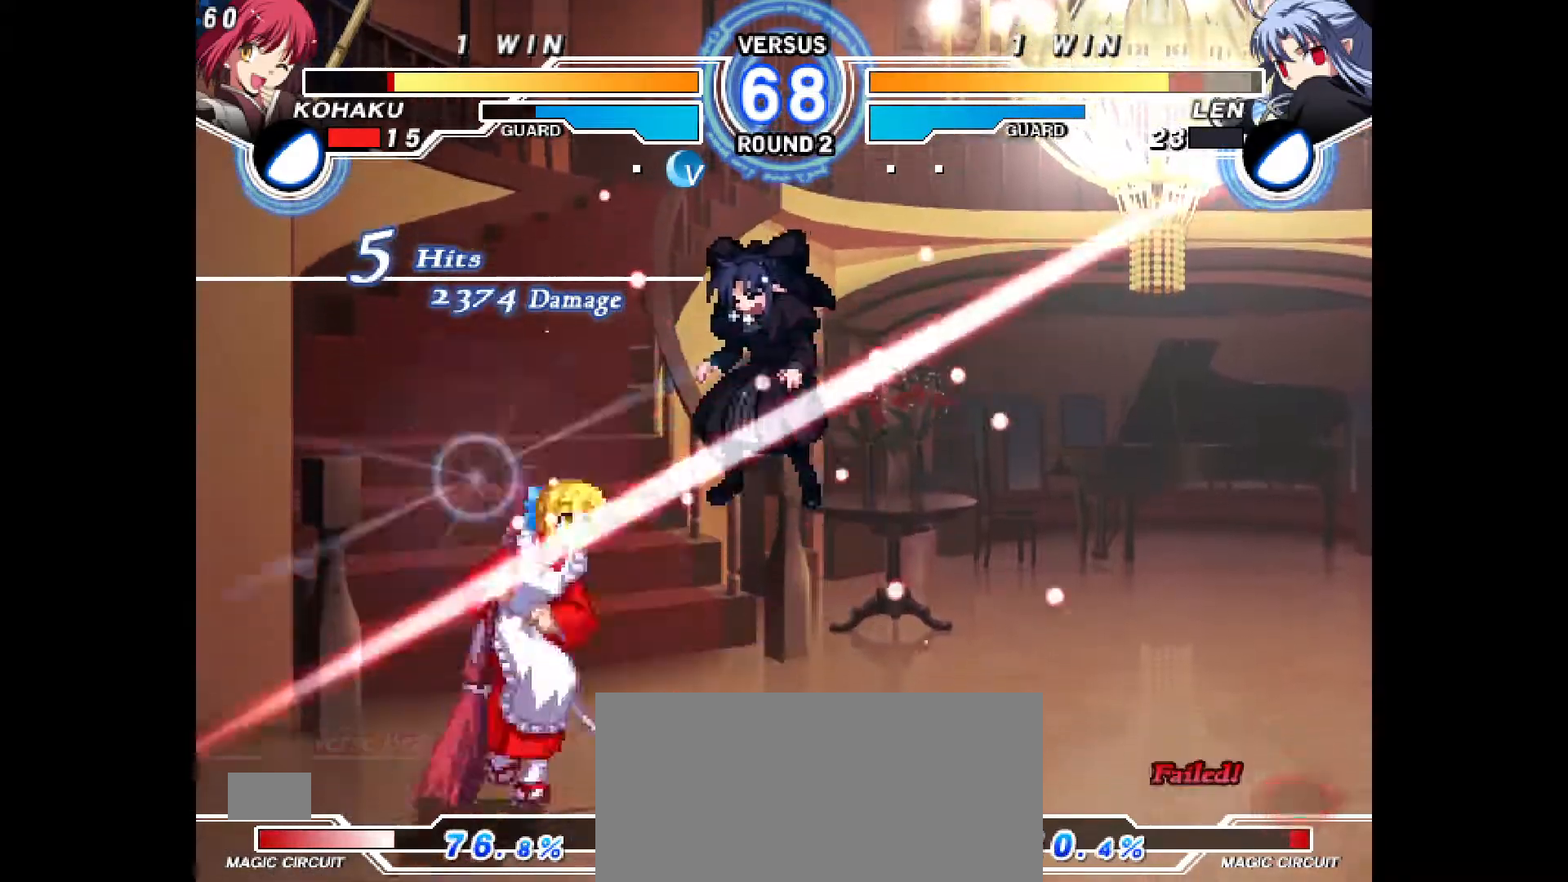
{"buttons": [], "events": [[67, "R2", "down"], [467, "R2", "up"]]}
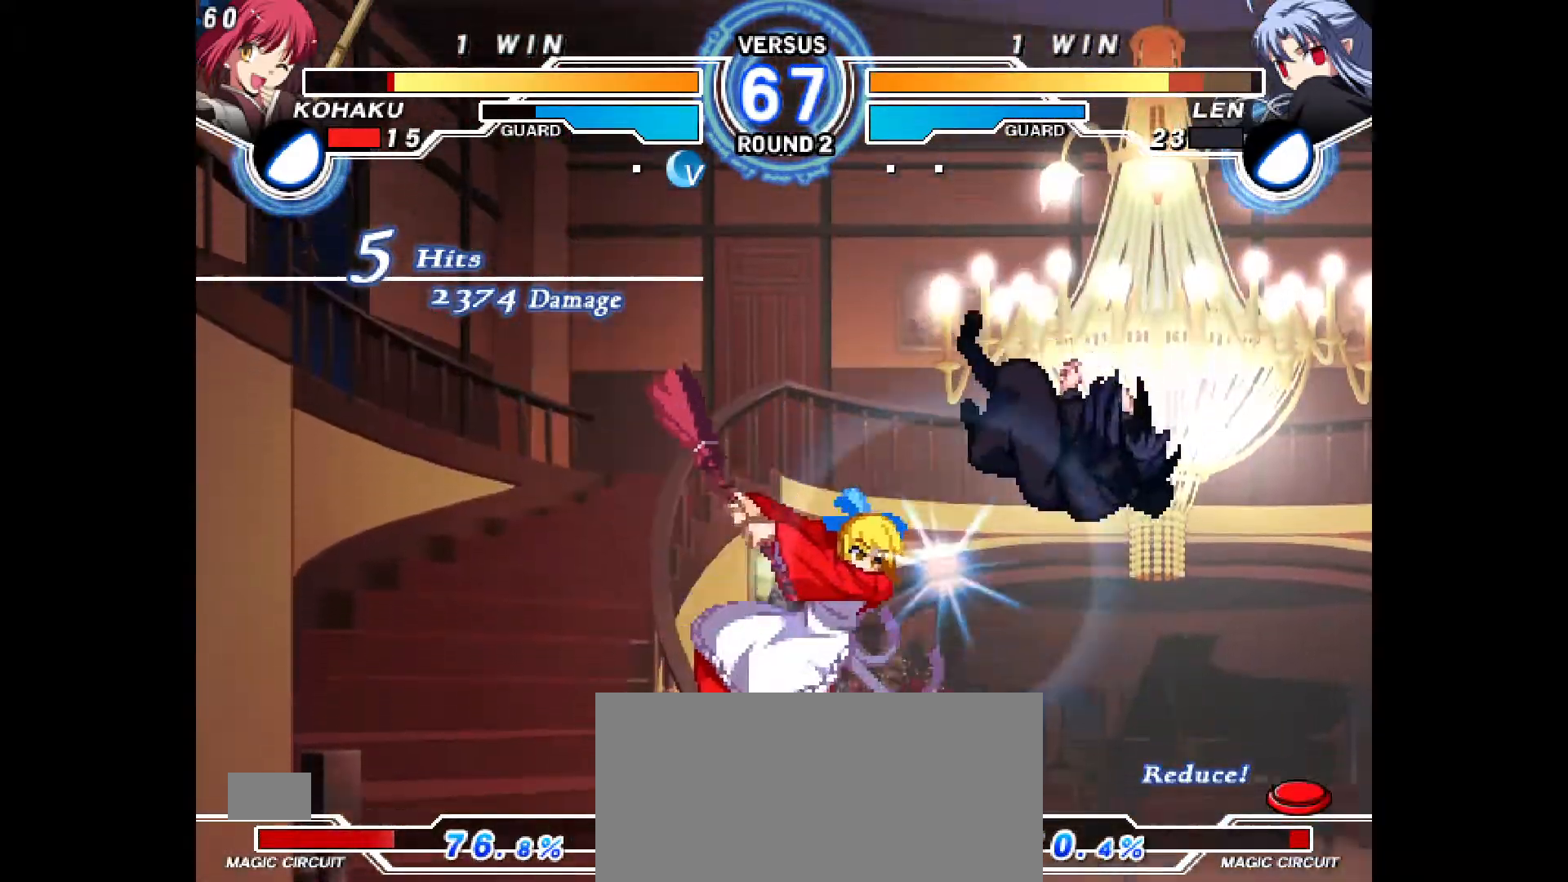
{"buttons": ["CIRCLE"], "events": [[100, "DPAD_RIGHT", "down"], [167, "DPAD_RIGHT", "up"], [233, "DPAD_RIGHT", "down"], [267, "TRIANGLE", "down"], [317, "DPAD_UP", "down"], [317, "TRIANGLE", "up"], [467, "DPAD_UP", "up"], [500, "CIRCLE", "down"], [500, "DPAD_RIGHT", "up"]]}
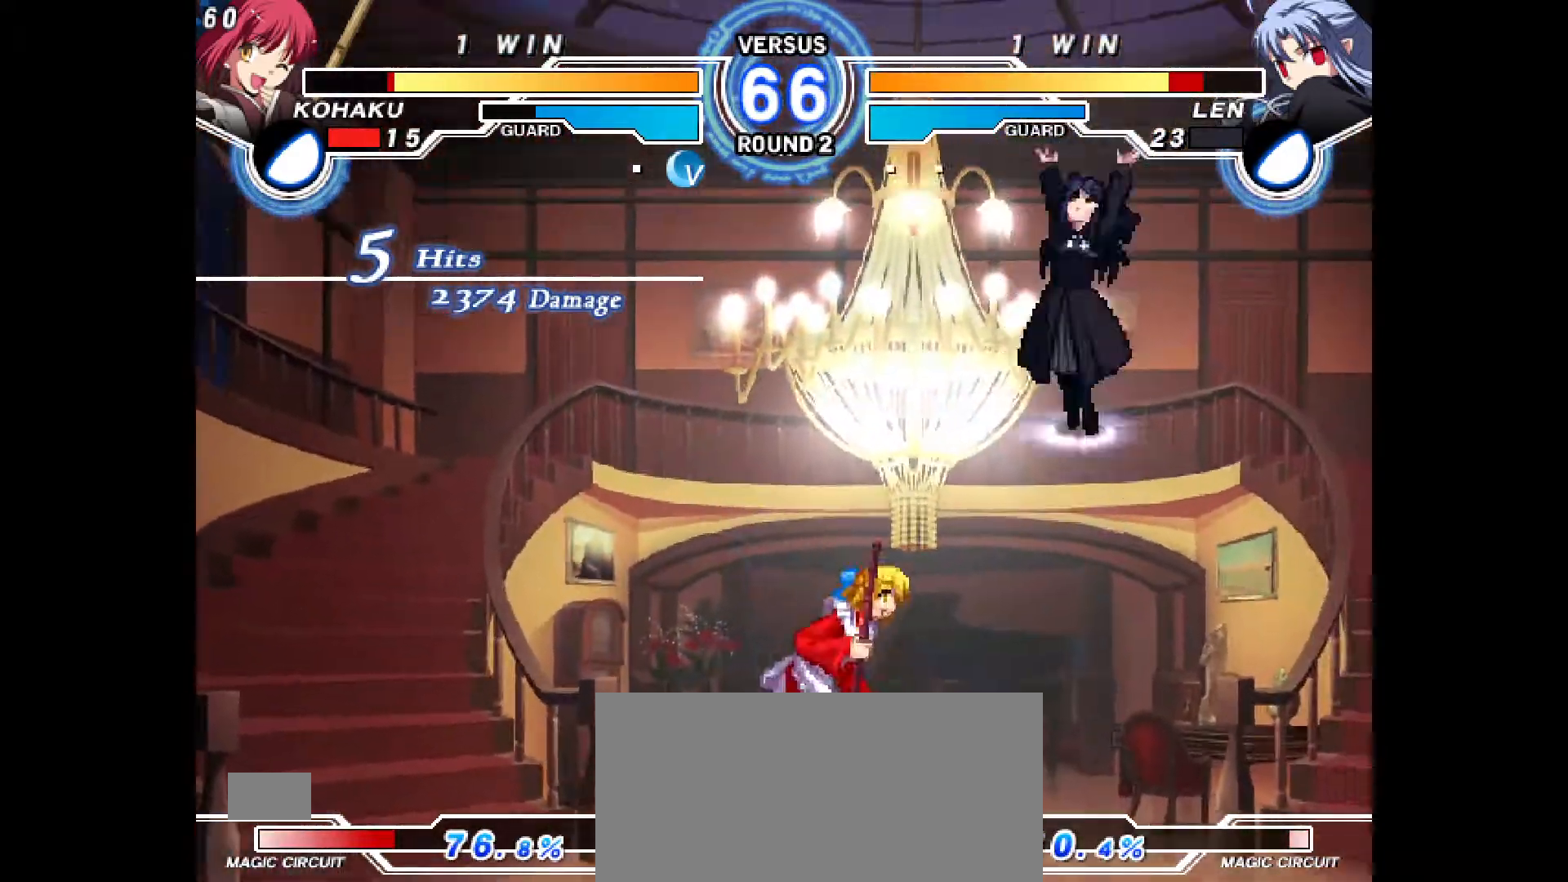
{"buttons": ["DPAD_RIGHT"], "events": [[233, "CIRCLE", "up"], [400, "DPAD_RIGHT", "down"]]}
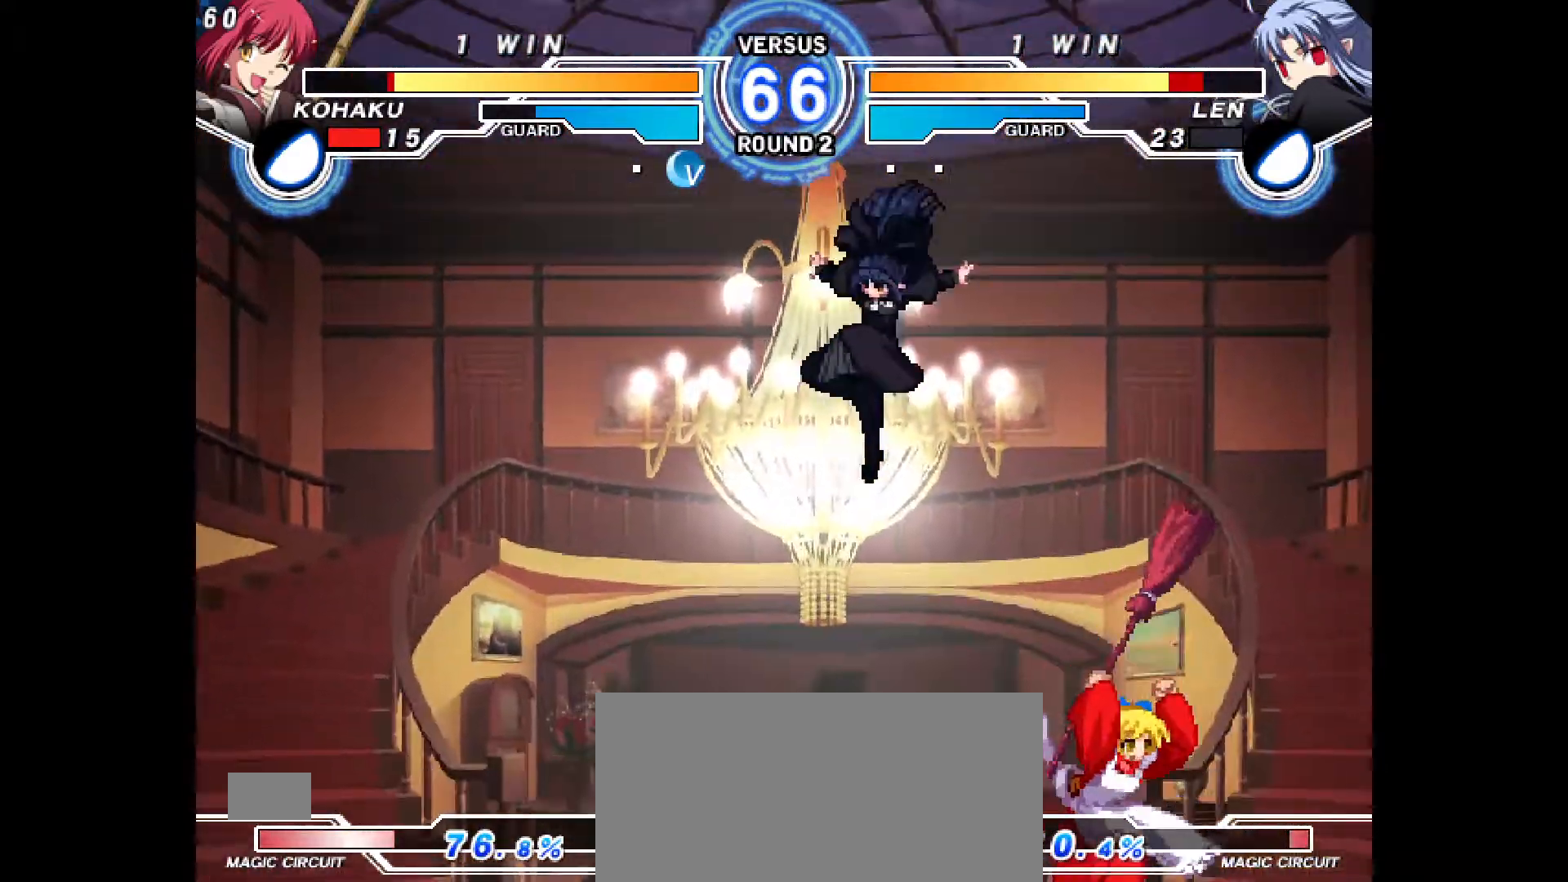
{"buttons": [], "events": [[217, "DPAD_UP", "down"], [333, "DPAD_RIGHT", "up"], [350, "DPAD_UP", "up"], [383, "DPAD_LEFT", "down"], [417, "TRIANGLE", "down"], [467, "TRIANGLE", "up"], [483, "DPAD_LEFT", "up"]]}
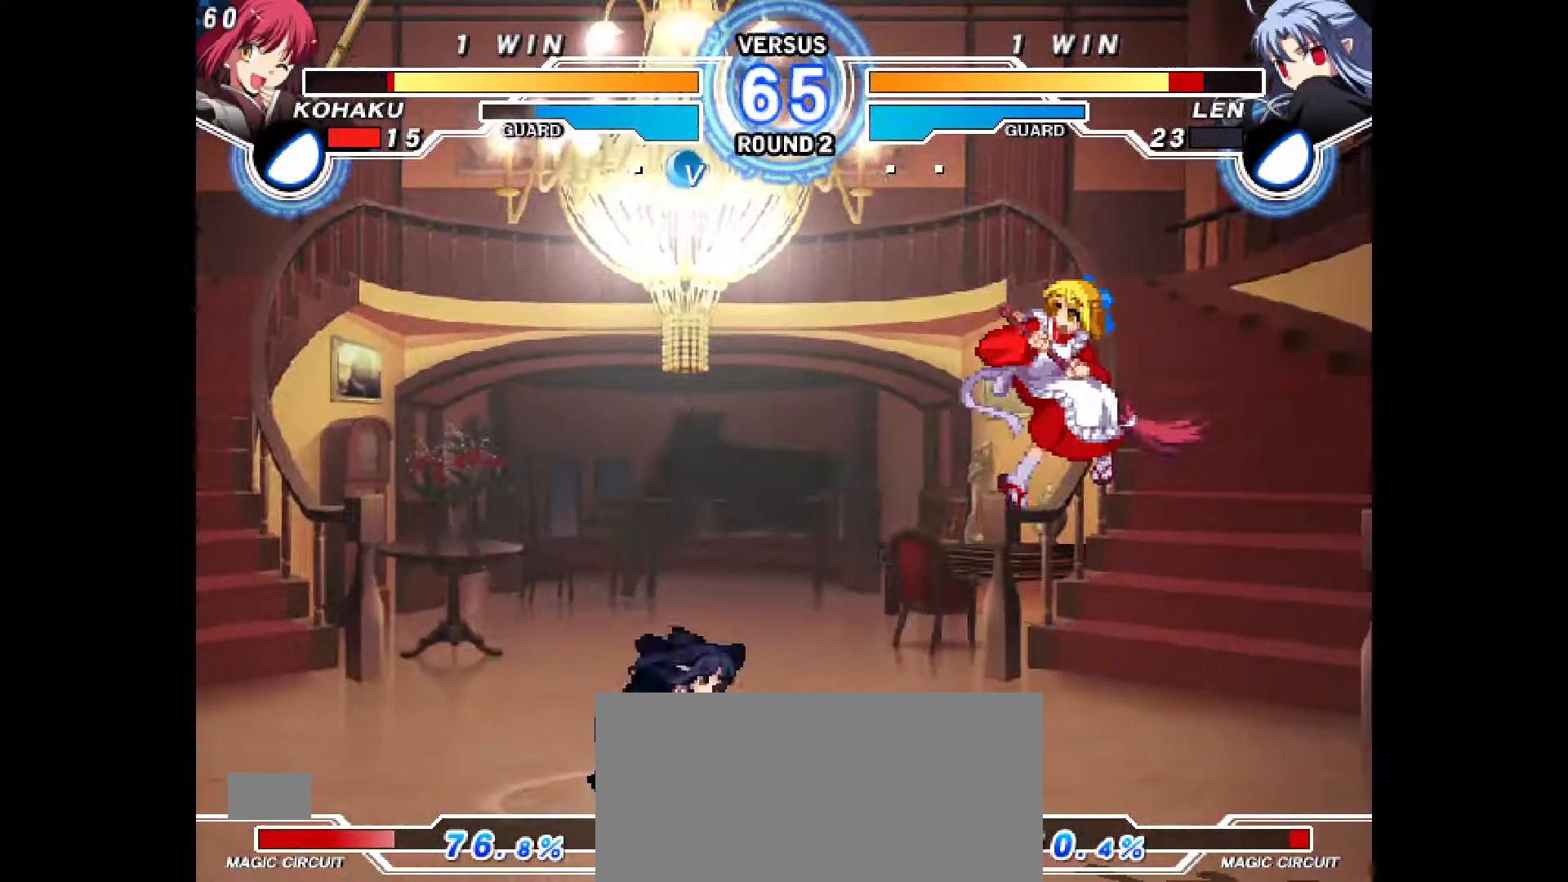
{"buttons": ["DPAD_DOWN", "DPAD_RIGHT"], "events": [[133, "R2", "down"], [183, "R2", "up"], [300, "DPAD_DOWN", "down"], [300, "DPAD_RIGHT", "down"], [450, "R1", "down"], [500, "R1", "up"]]}
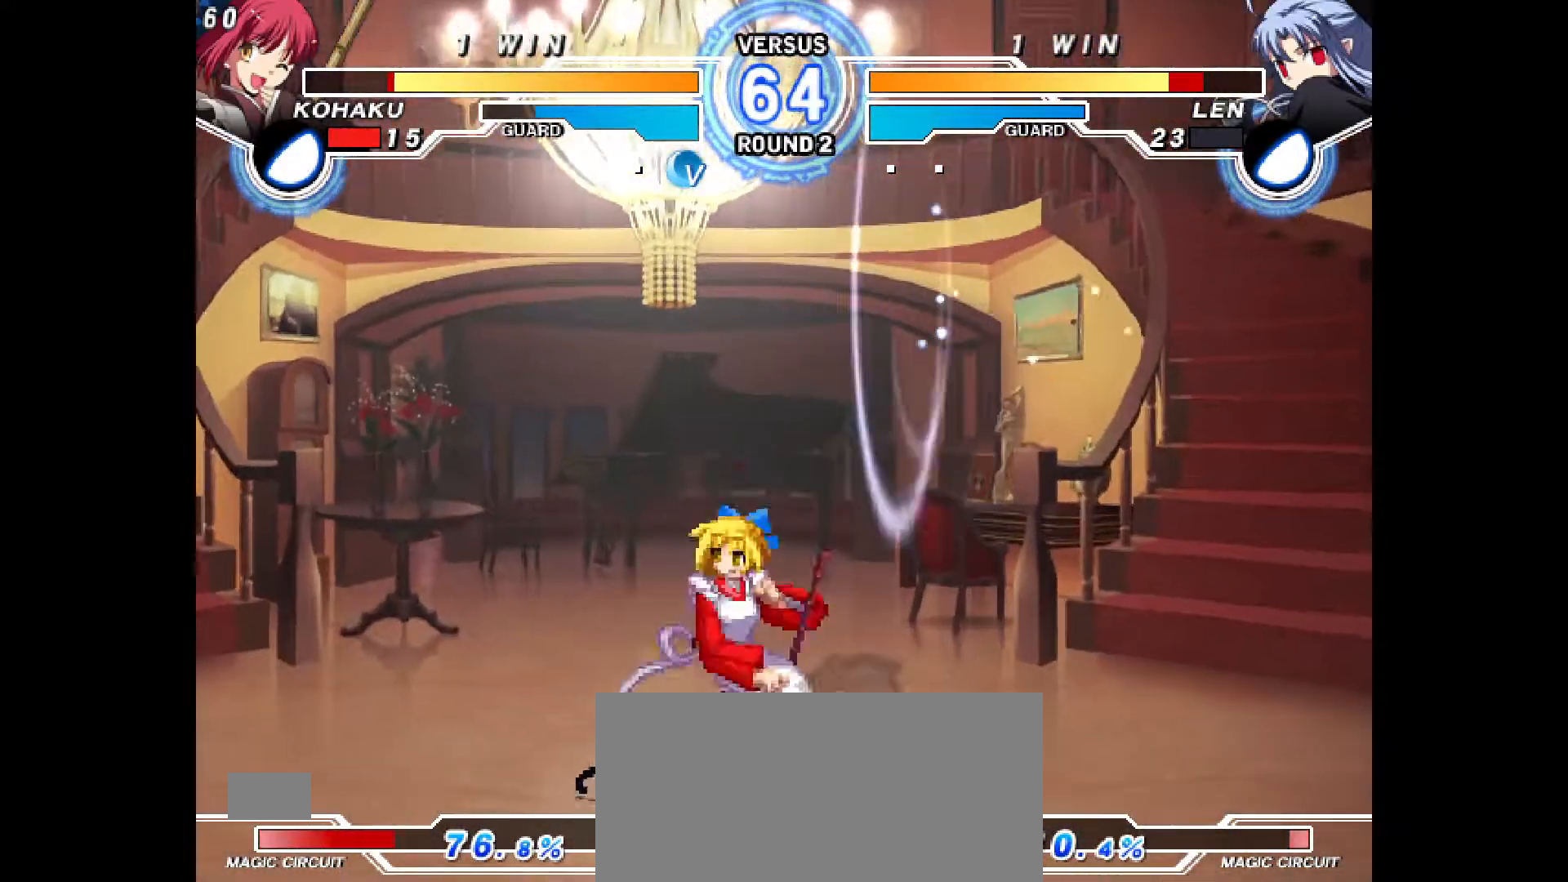
{"buttons": ["DPAD_DOWN", "DPAD_RIGHT"], "events": [[50, "CIRCLE", "down"], [83, "CROSS", "down"], [100, "CIRCLE", "up"], [100, "TRIANGLE", "down"], [167, "TRIANGLE", "up"], [200, "L1", "down"], [250, "CROSS", "up"], [333, "CROSS", "down"], [350, "L1", "up"], [400, "CROSS", "up"]]}